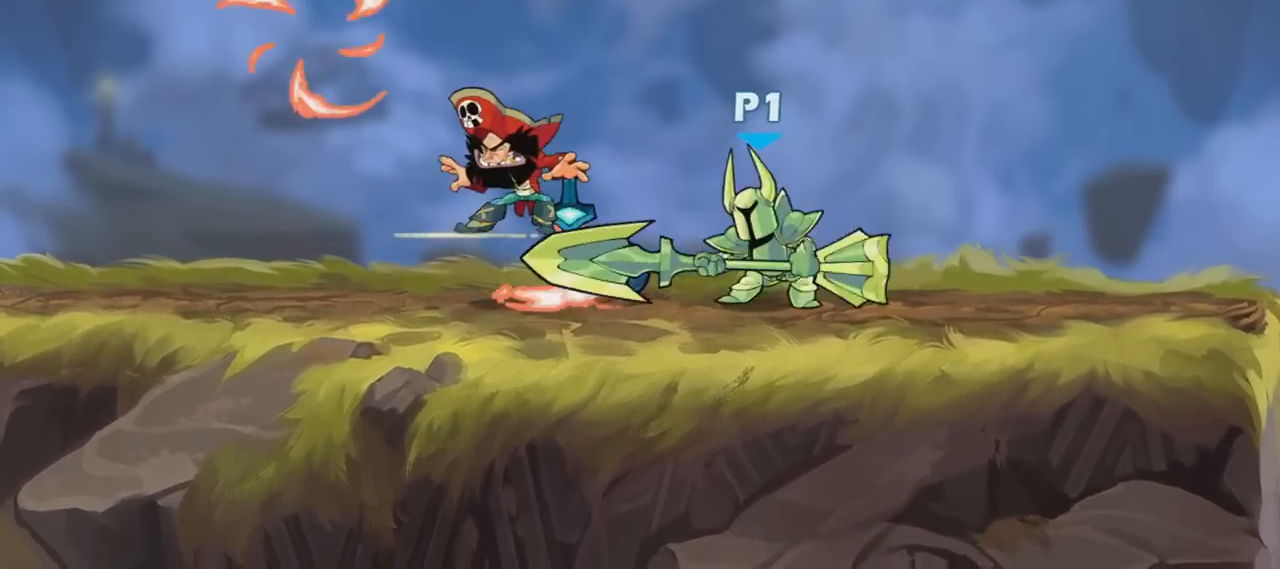
Gameplay with keyboard and mouse; each line is a JSON object with the keys and mouse buttons held at the frame after it. "events" lists presses ("down") and releases ("up") of "a", "d", "s", "shift", "space", "w", "mouse_left", "mouse_wheel" and "mouse_right" between this image and that frame as [ms after this image, input, new state], when the widget could be followed in between. "mouse_left", "mouse_wheel", "mouse_right" = the "left", "wheel", "right" buttons of the "mouse" list. No other keys are recorded. "wheel" means that the mouse wheel is clicked or scrolled. "mouse_move" is the direction in which the mouse moves at that frame (one of eight, or "still"), when it could be read.
{"keys": [], "mouse": [], "mouse_move": "still", "events": []}
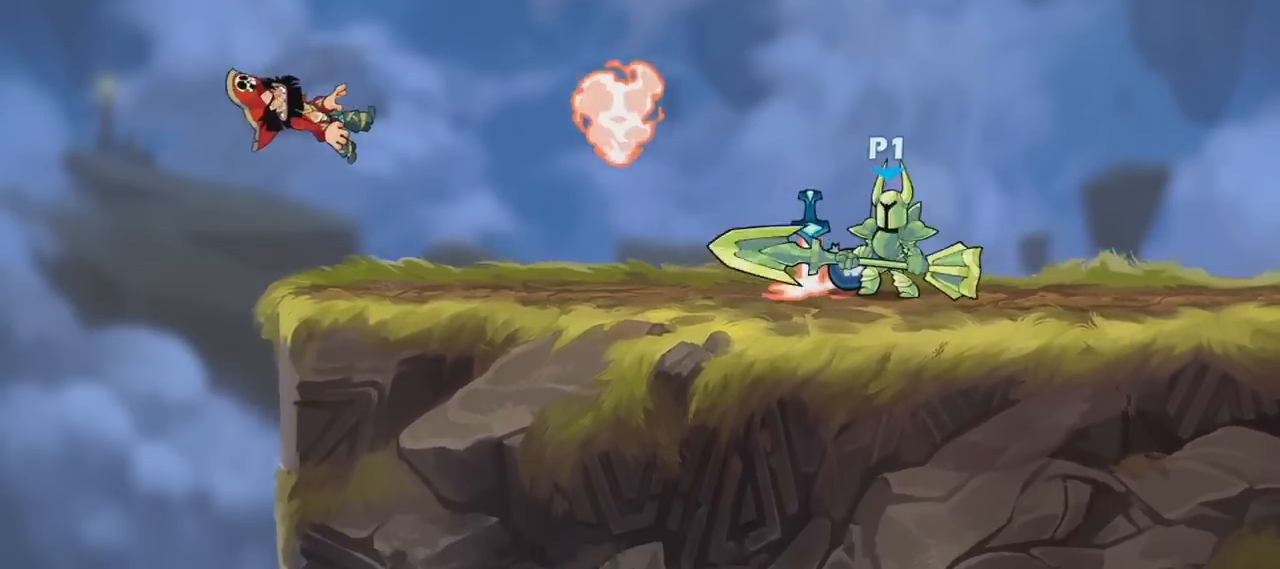
{"keys": [], "mouse": [], "mouse_move": "still", "events": []}
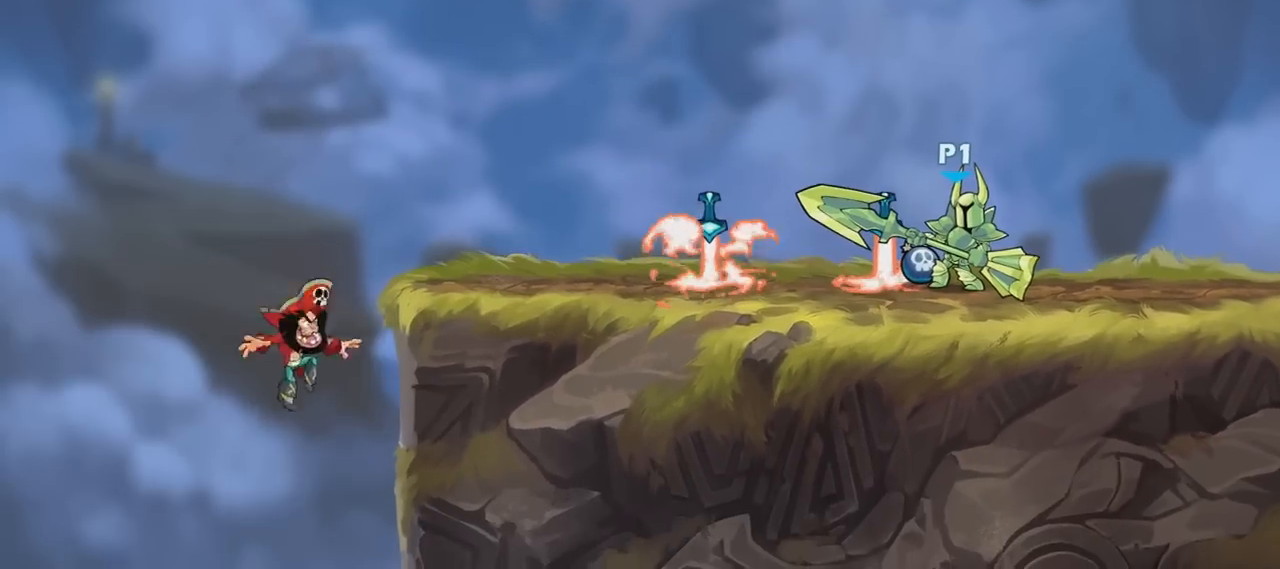
{"keys": [], "mouse": [], "mouse_move": "still", "events": []}
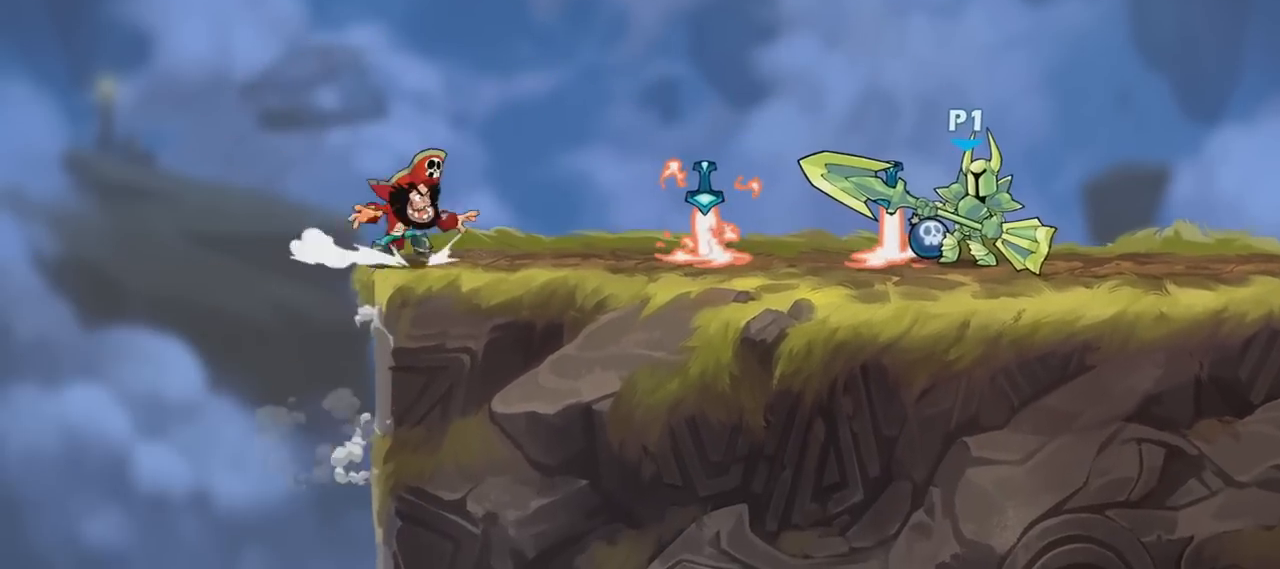
{"keys": ["a"], "mouse": [], "mouse_move": "still", "events": [[267, "a", "down"], [301, "shift", "down"], [468, "shift", "up"]]}
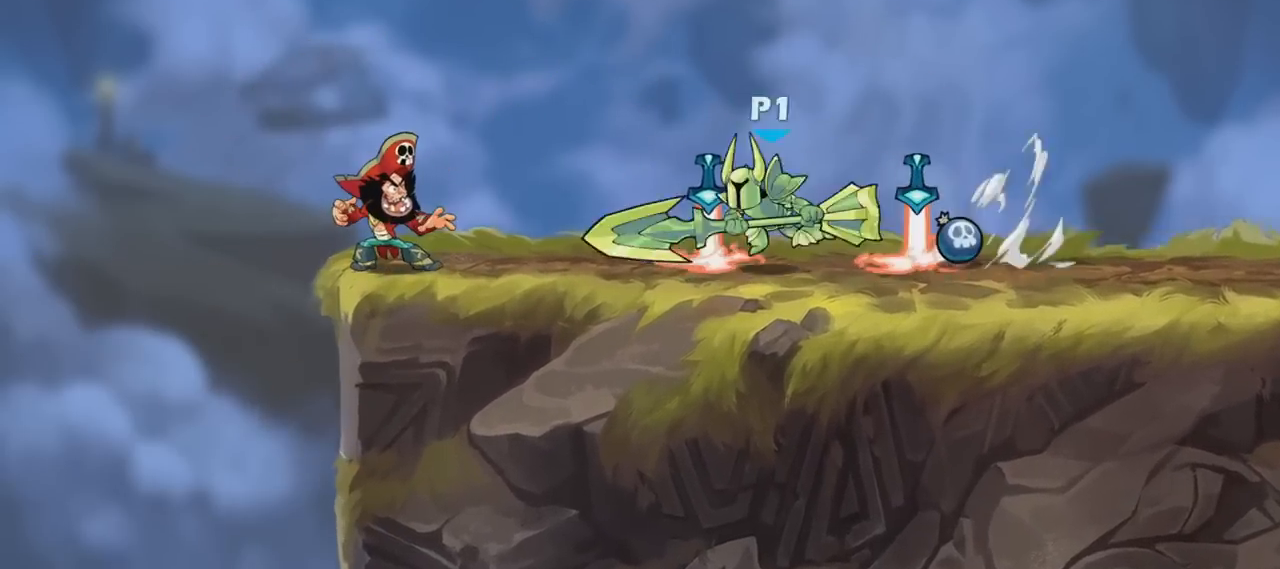
{"keys": ["s"], "mouse": [], "mouse_move": "up-left", "events": [[100, "a", "up"], [200, "a", "down"], [334, "a", "up"], [334, "s", "down"], [367, "mouse_left", "down"], [467, "mouse_left", "up"]]}
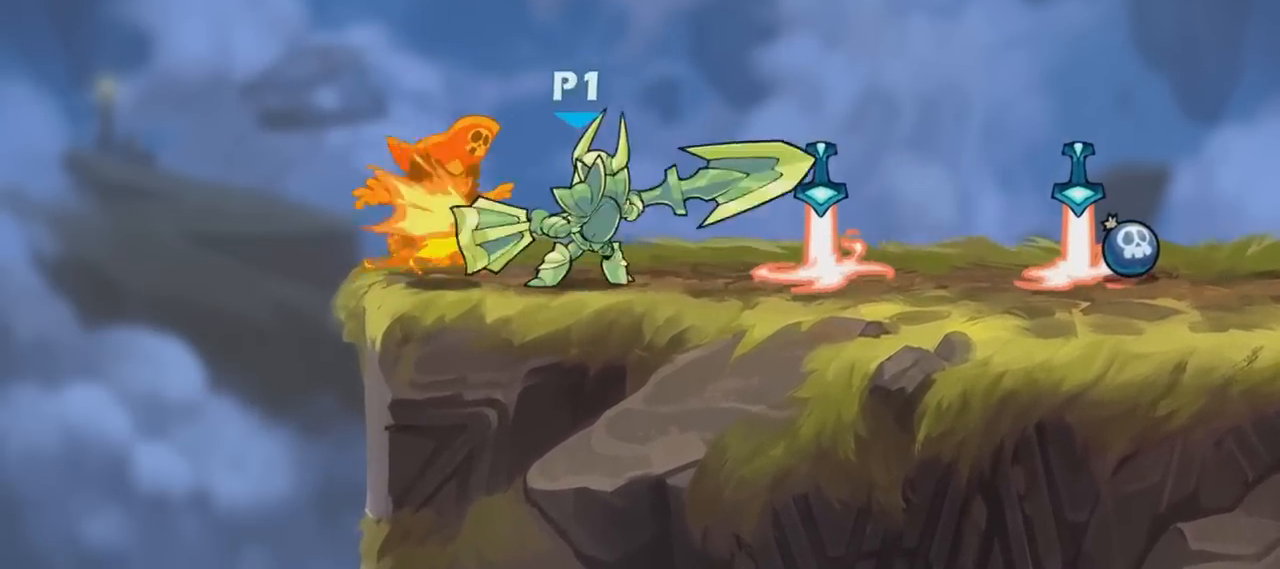
{"keys": [], "mouse": [], "mouse_move": "still", "events": [[67, "mouse_left", "down"], [334, "mouse_left", "up"], [367, "s", "up"]]}
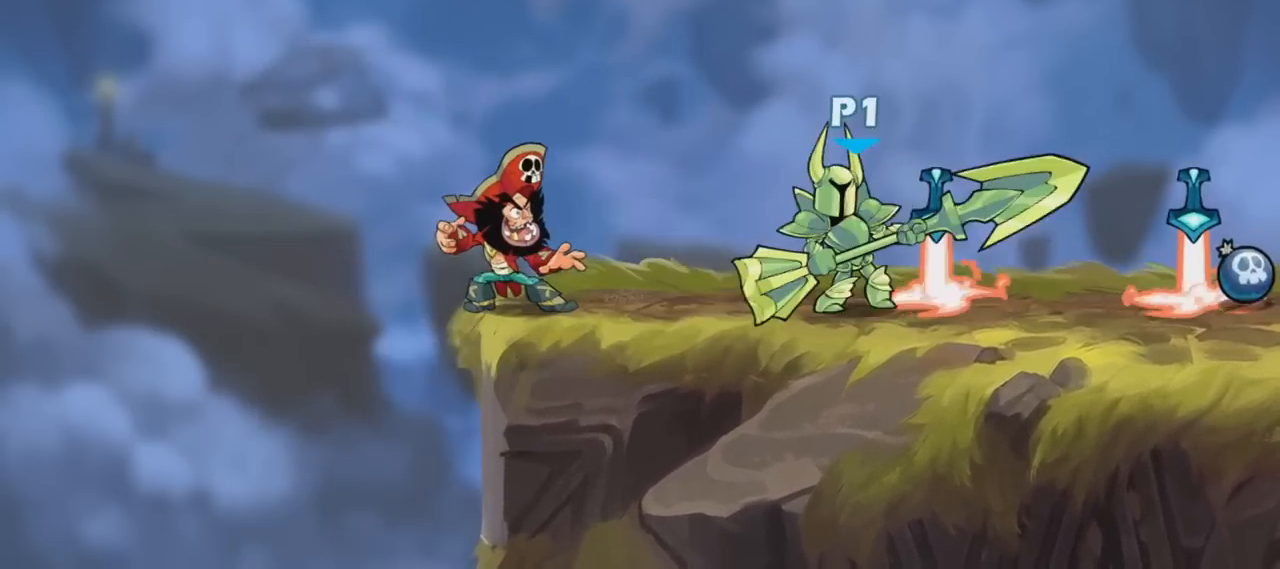
{"keys": ["a", "s"], "mouse": [], "mouse_move": "still", "events": [[266, "a", "down"], [500, "s", "down"]]}
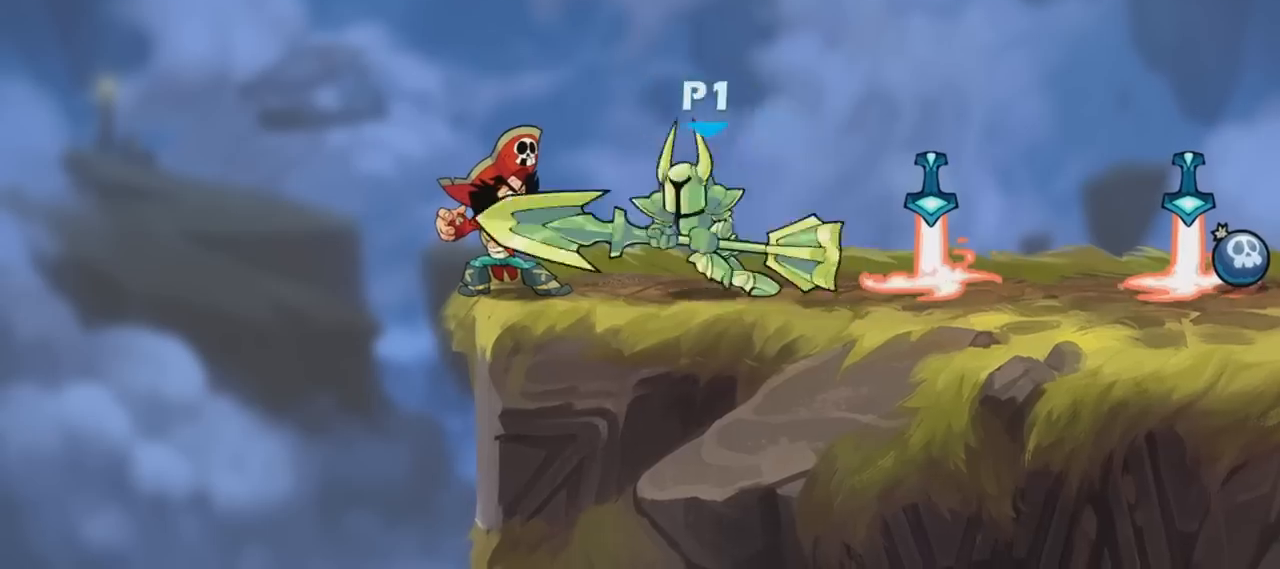
{"keys": [], "mouse": [], "mouse_move": "still", "events": [[33, "mouse_left", "down"], [100, "a", "up"], [100, "mouse_left", "up"], [133, "mouse_left", "down"], [234, "mouse_left", "up"], [267, "mouse_left", "down"], [467, "mouse_left", "up"], [467, "s", "up"]]}
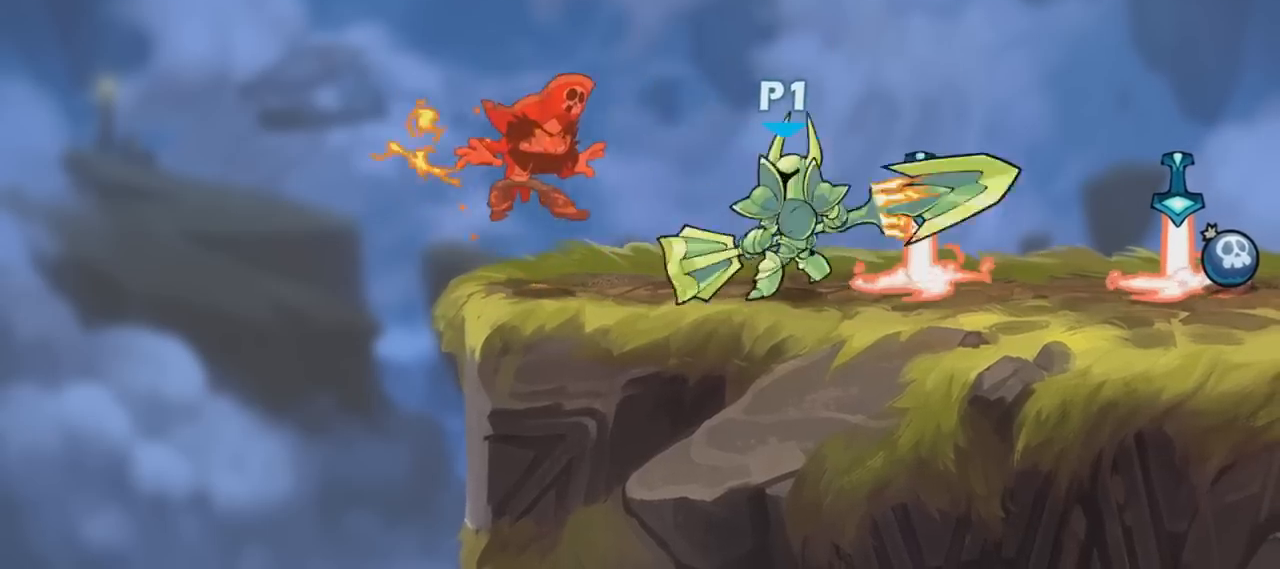
{"keys": ["a", "d", "w"], "mouse": ["left"], "mouse_move": "left", "events": [[133, "s", "down"], [200, "shift", "down"], [233, "mouse_left", "down"], [300, "d", "down"], [300, "mouse_left", "up"], [300, "s", "up"], [300, "shift", "up"], [333, "space", "down"], [367, "w", "down"], [433, "mouse_left", "down"], [433, "space", "up"], [467, "a", "down"]]}
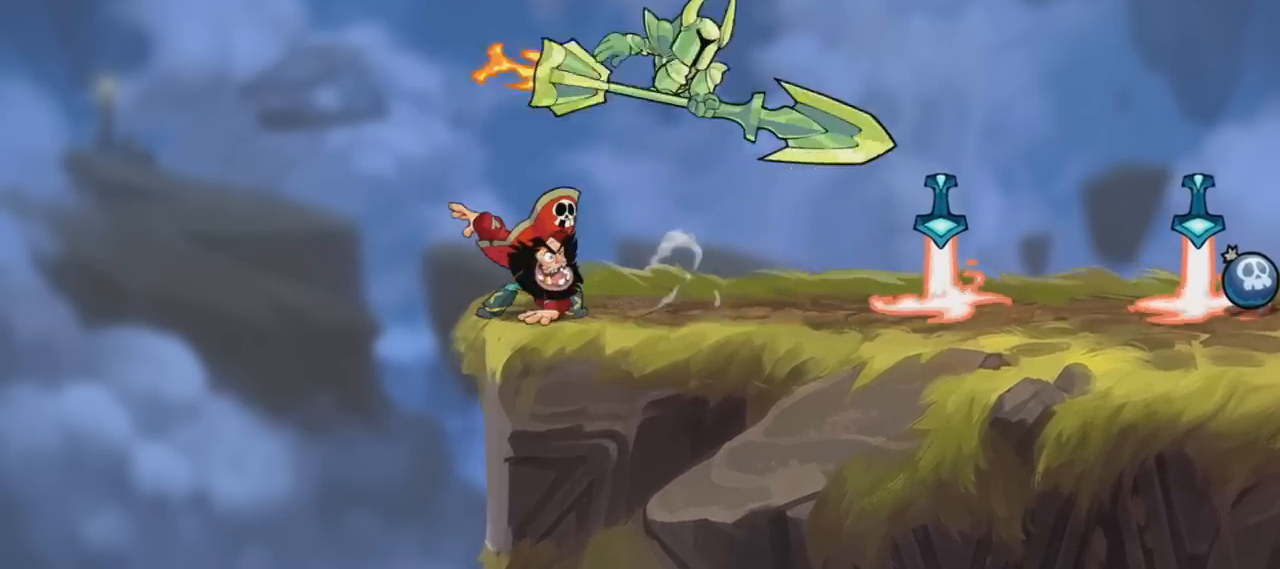
{"keys": ["d"], "mouse": [], "mouse_move": "up-left", "events": [[33, "d", "up"], [33, "mouse_left", "up"], [167, "a", "up"], [167, "d", "down"], [167, "w", "up"], [200, "w", "down"], [267, "space", "down"], [300, "a", "down"], [334, "mouse_left", "down"], [334, "space", "up"], [400, "d", "up"], [434, "d", "down"], [434, "mouse_left", "up"], [501, "a", "up"], [501, "w", "up"]]}
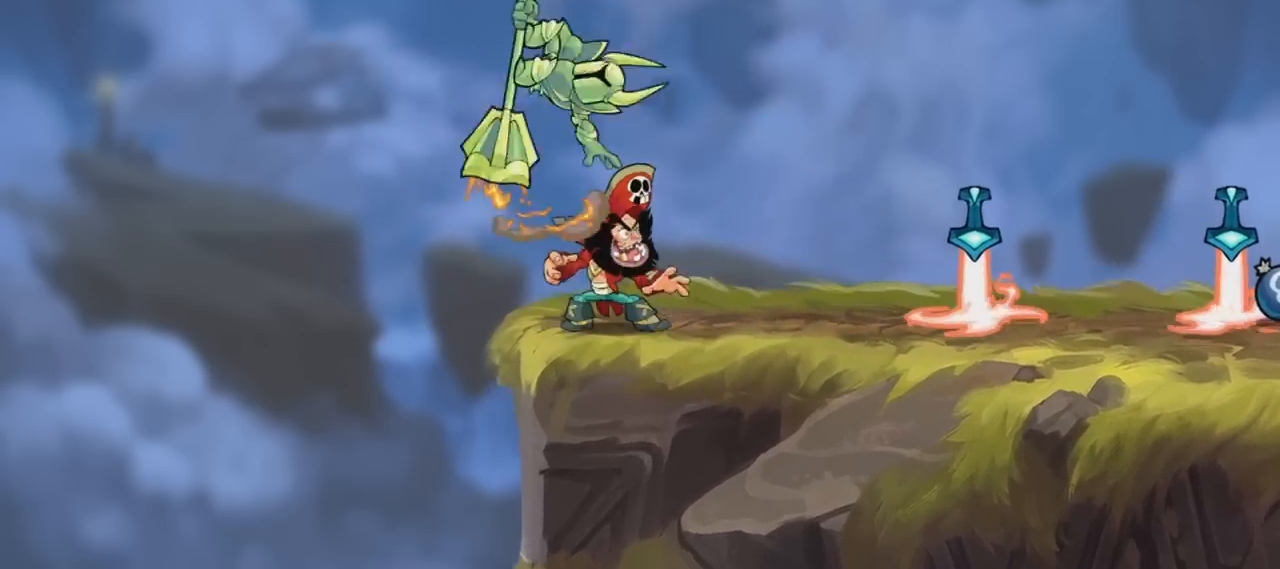
{"keys": ["a"], "mouse": [], "mouse_move": "still", "events": [[467, "a", "down"], [500, "d", "up"]]}
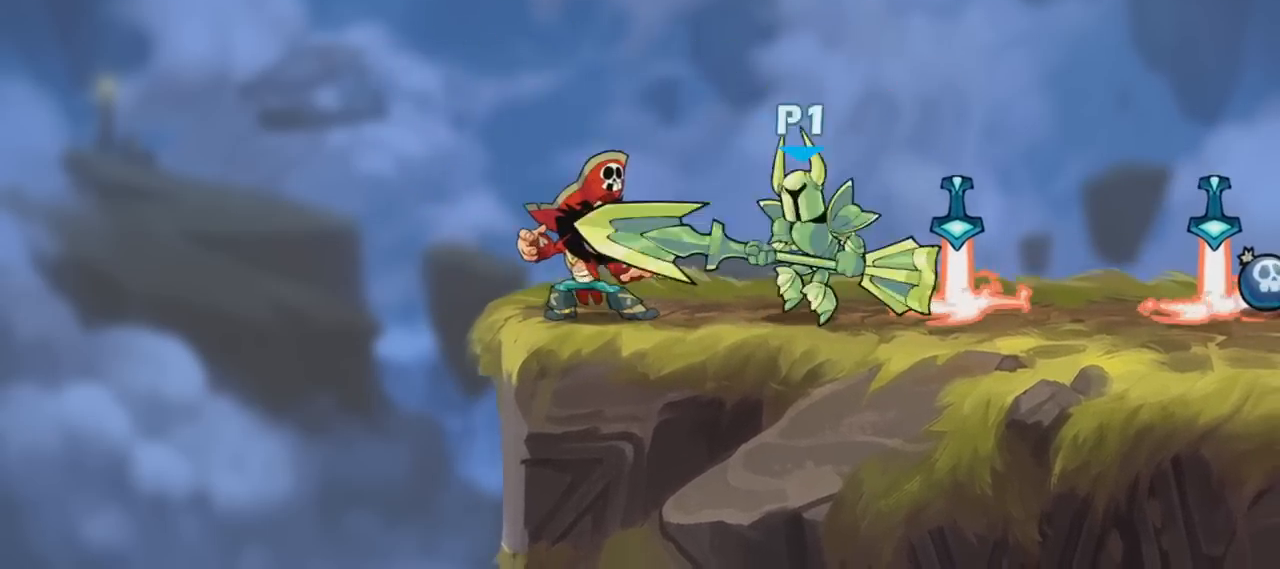
{"keys": [], "mouse": ["left"], "mouse_move": "still", "events": [[200, "mouse_left", "down"], [200, "s", "down"], [234, "a", "up"], [300, "mouse_left", "up"], [334, "mouse_left", "down"], [467, "s", "up"]]}
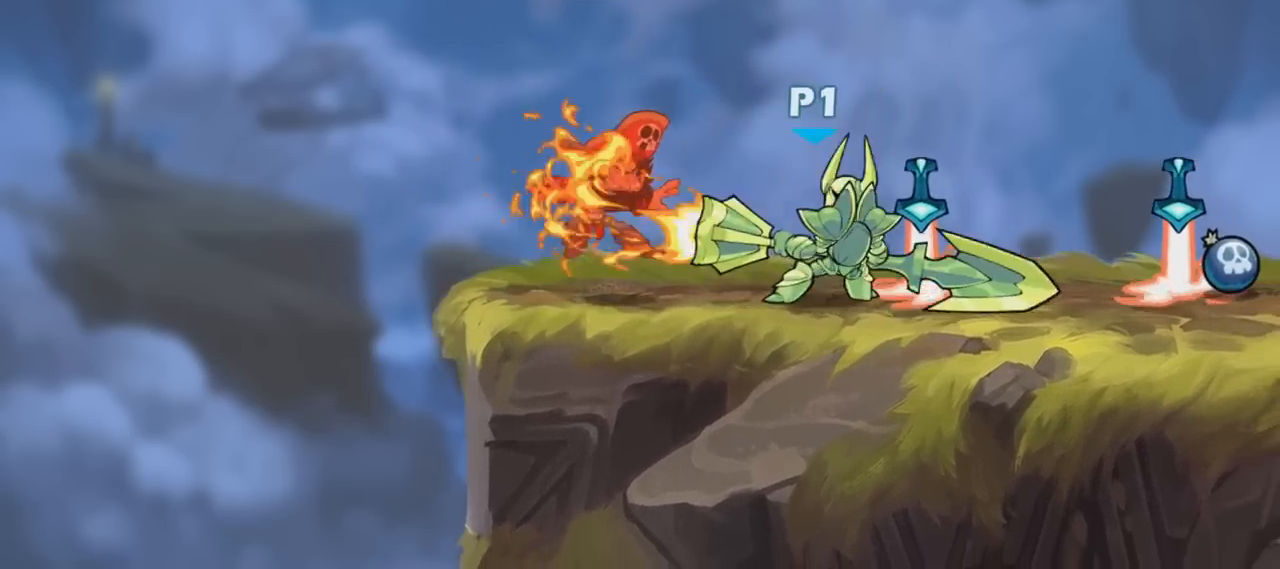
{"keys": ["d"], "mouse": [], "mouse_move": "up-left", "events": [[100, "mouse_left", "up"], [333, "s", "down"], [400, "mouse_left", "down"], [400, "shift", "down"], [433, "s", "up"], [433, "shift", "up"], [500, "d", "down"], [500, "mouse_left", "up"]]}
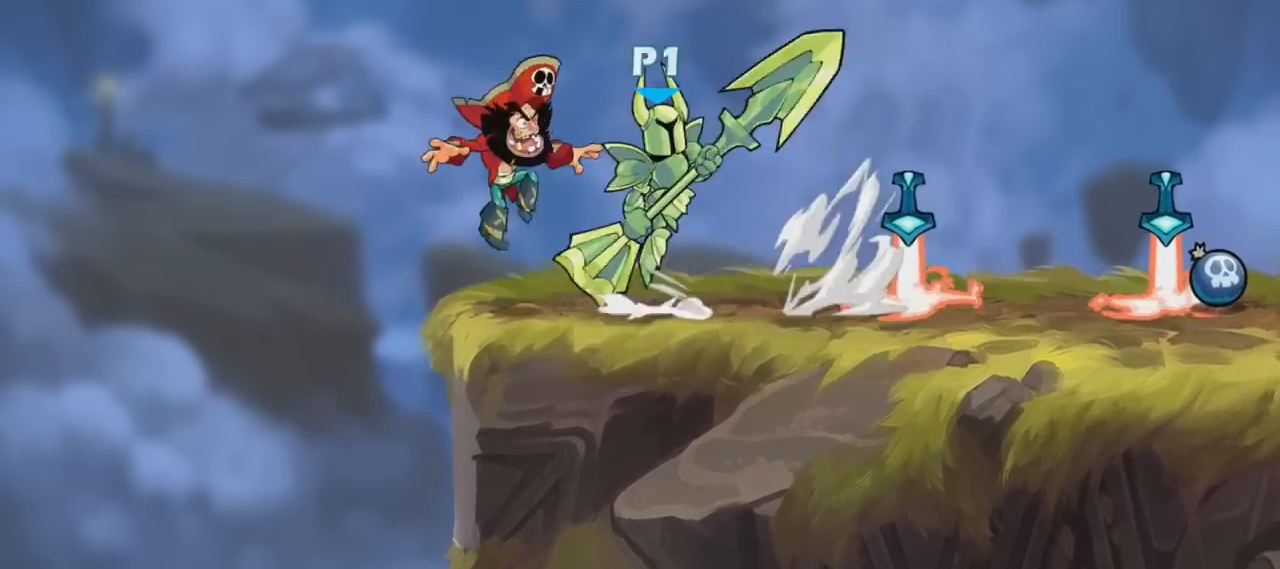
{"keys": ["d"], "mouse": [], "mouse_move": "still", "events": [[33, "space", "down"], [33, "w", "down"], [67, "space", "up"], [167, "w", "up"]]}
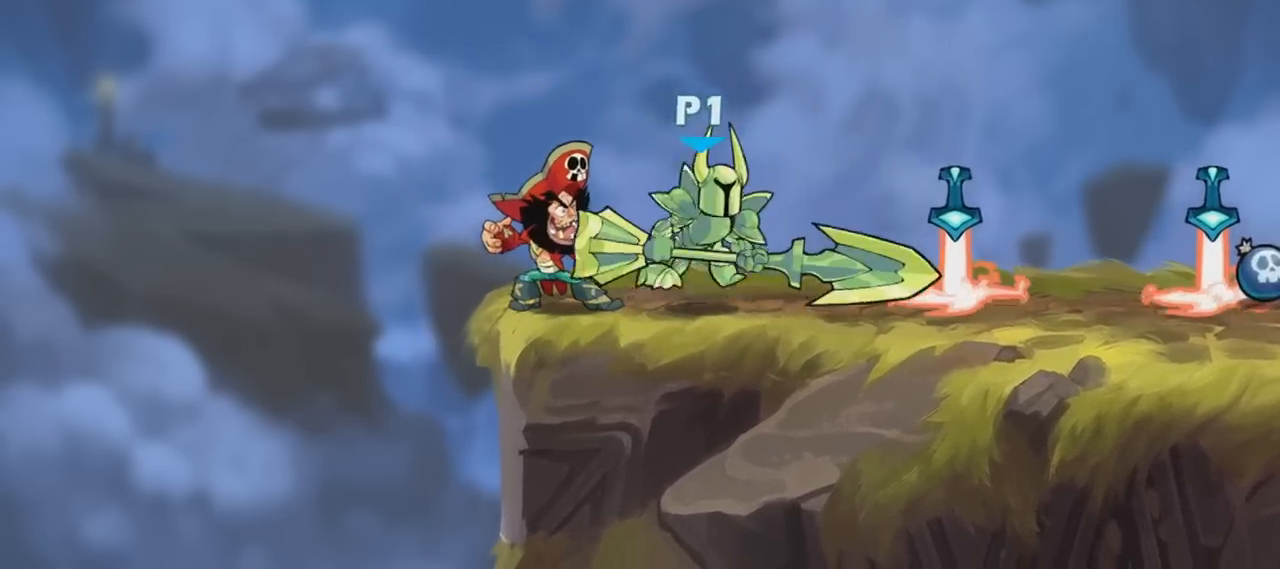
{"keys": [], "mouse": [], "mouse_move": "still", "events": [[266, "a", "down"], [266, "d", "up"], [400, "a", "up"]]}
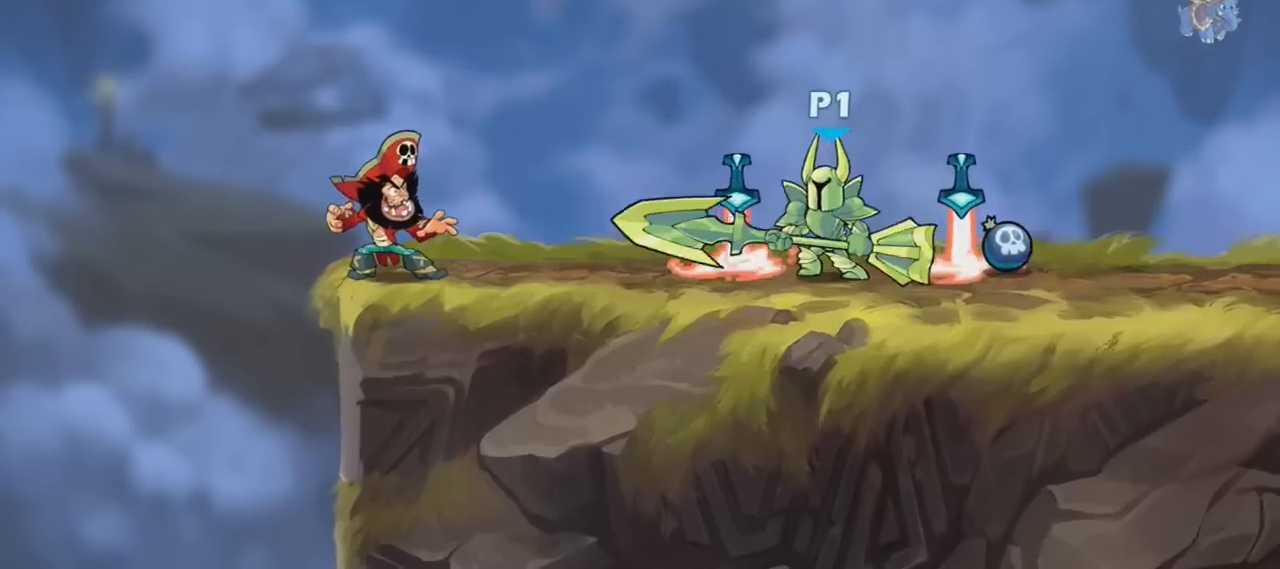
{"keys": [], "mouse": [], "mouse_move": "still", "events": [[100, "a", "down"], [133, "shift", "down"], [167, "s", "down"], [234, "a", "up"], [234, "mouse_left", "down"], [234, "shift", "up"], [467, "s", "up"], [501, "mouse_left", "up"]]}
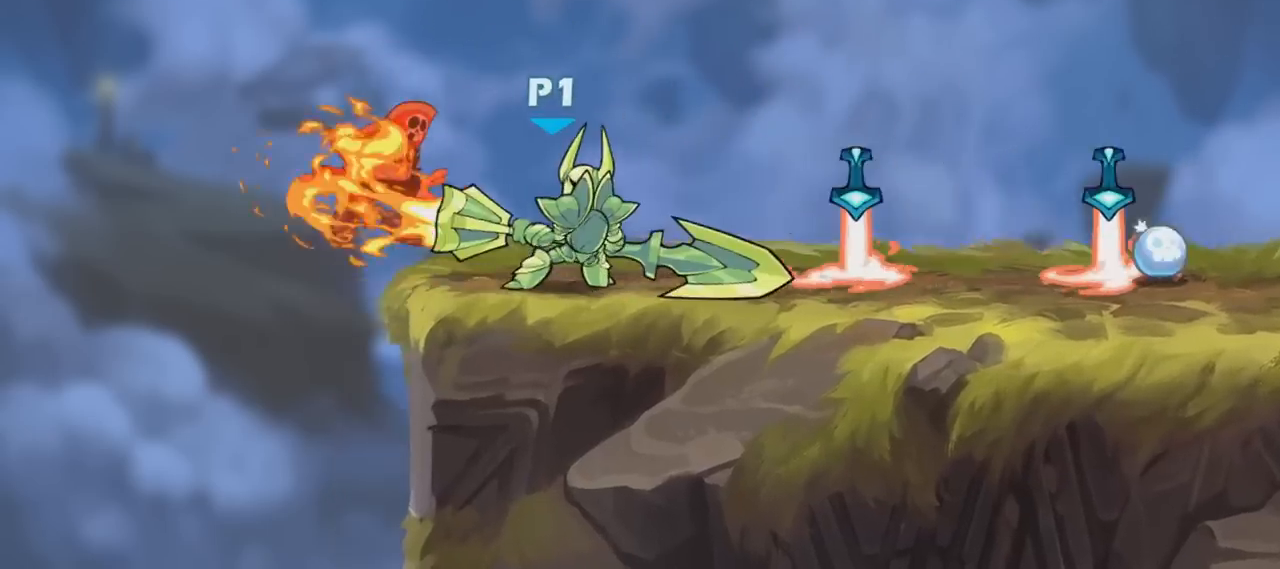
{"keys": [], "mouse": ["left"], "mouse_move": "still", "events": [[367, "s", "down"], [367, "shift", "down"], [433, "mouse_left", "down"], [467, "s", "up"], [467, "shift", "up"]]}
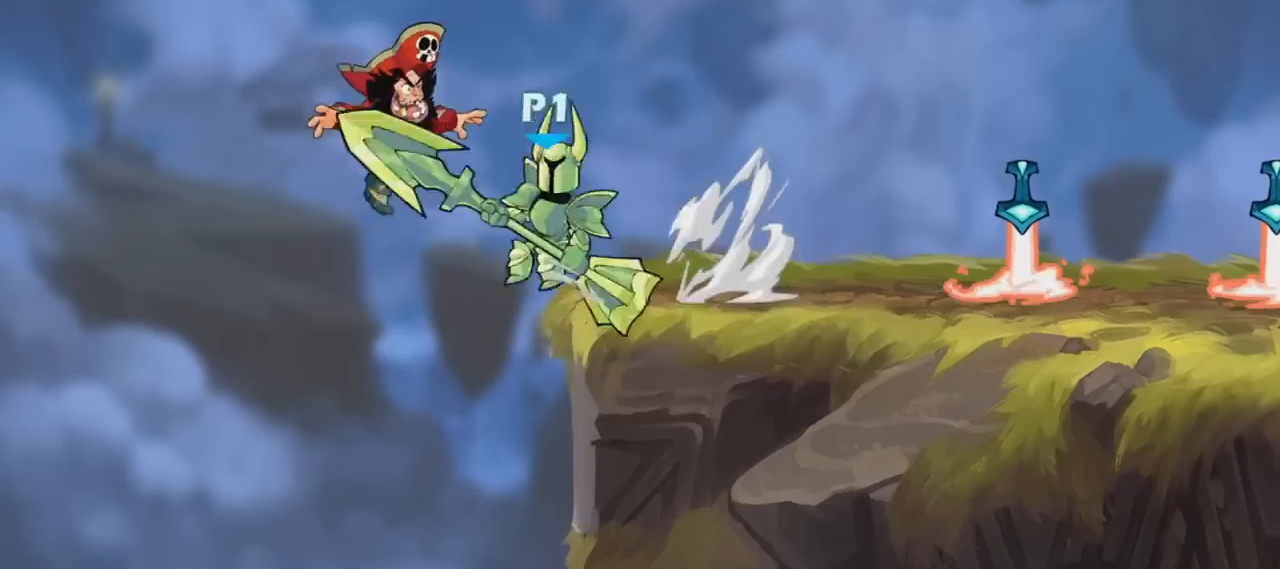
{"keys": ["d"], "mouse": [], "mouse_move": "down-left", "events": [[33, "d", "down"], [33, "mouse_left", "up"], [33, "space", "down"], [33, "w", "down"], [200, "space", "up"], [400, "w", "up"]]}
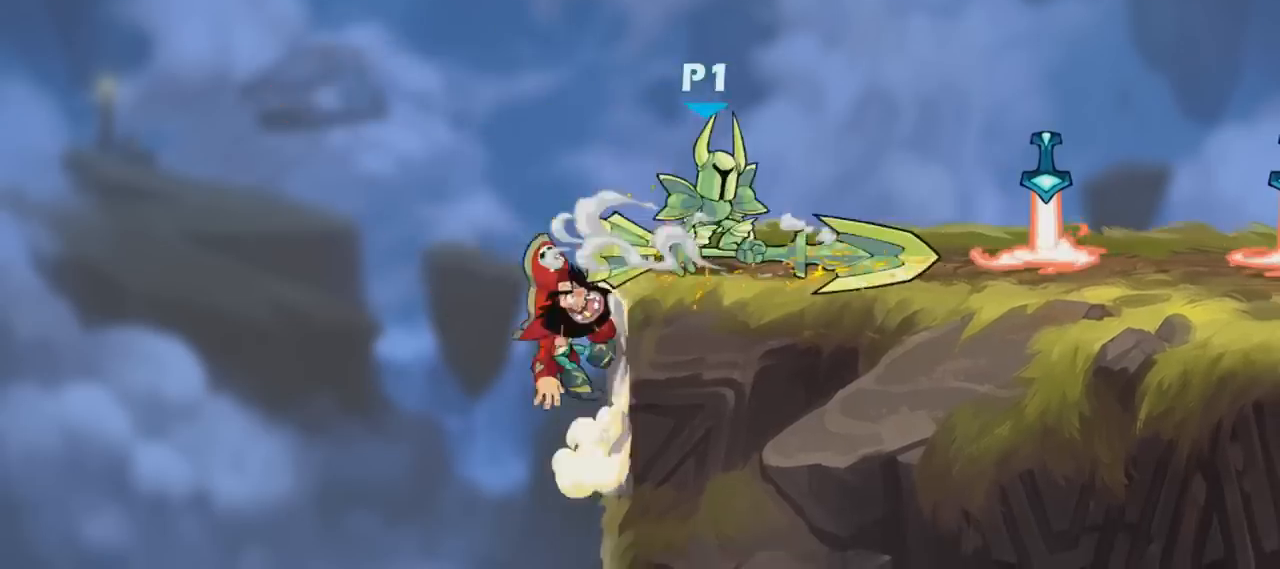
{"keys": ["a"], "mouse": [], "mouse_move": "still", "events": [[133, "d", "up"], [233, "d", "down"], [467, "a", "down"], [467, "d", "up"]]}
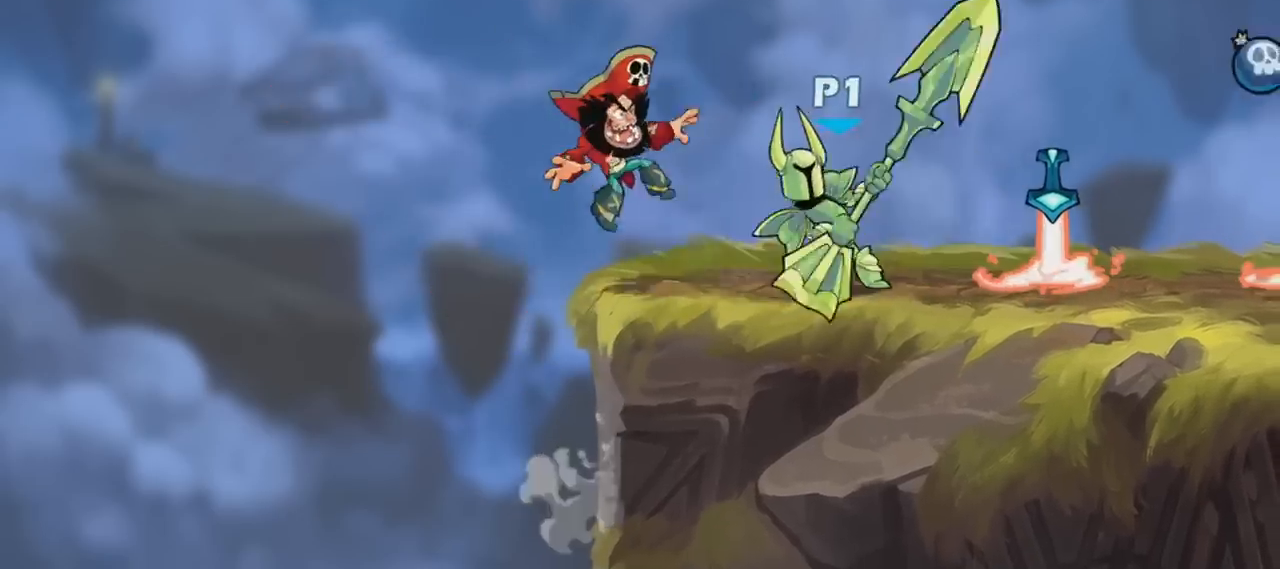
{"keys": [], "mouse": [], "mouse_move": "still", "events": [[67, "s", "down"], [100, "mouse_left", "down"], [133, "a", "up"], [200, "mouse_left", "up"], [234, "mouse_left", "down"], [334, "s", "up"], [434, "mouse_left", "up"]]}
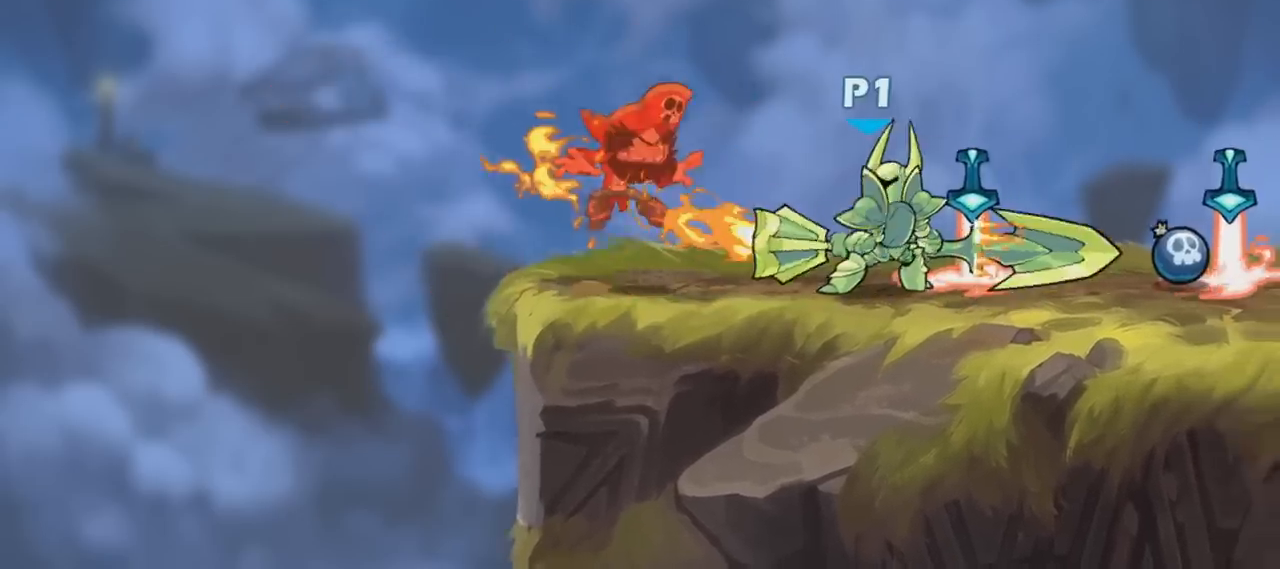
{"keys": ["d"], "mouse": [], "mouse_move": "still", "events": [[100, "d", "down"], [100, "mouse_left", "down"], [200, "mouse_right", "down"], [266, "mouse_left", "up"], [500, "mouse_right", "up"]]}
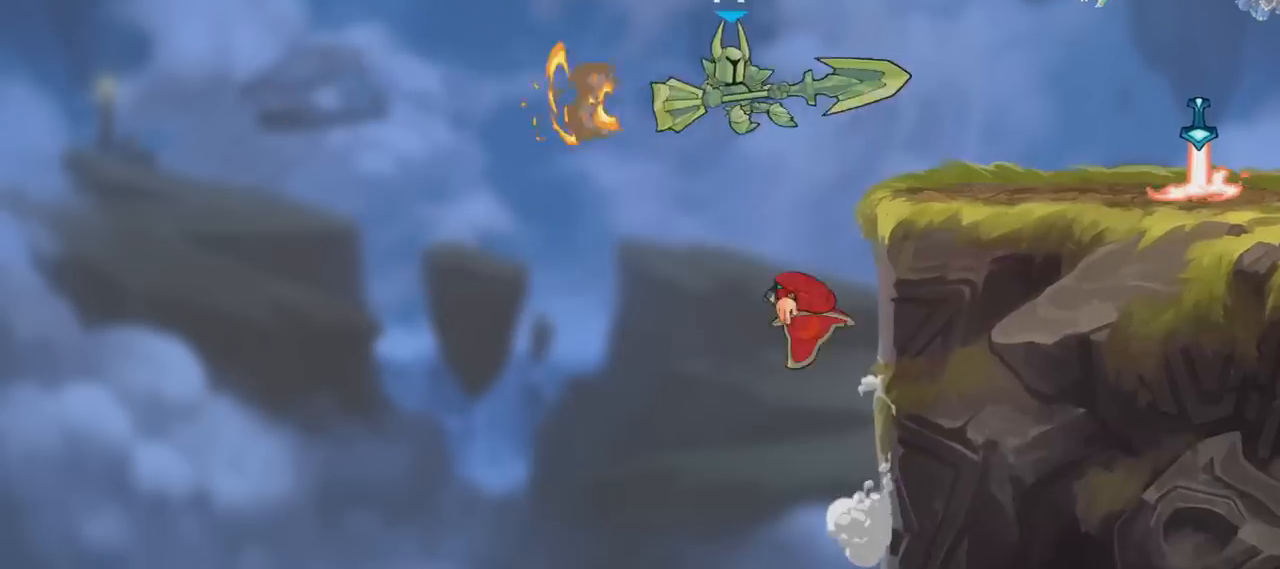
{"keys": ["a", "w"], "mouse": [], "mouse_move": "still", "events": [[267, "a", "down"], [267, "mouse_left", "down"], [267, "w", "down"], [300, "d", "up"], [367, "mouse_left", "up"]]}
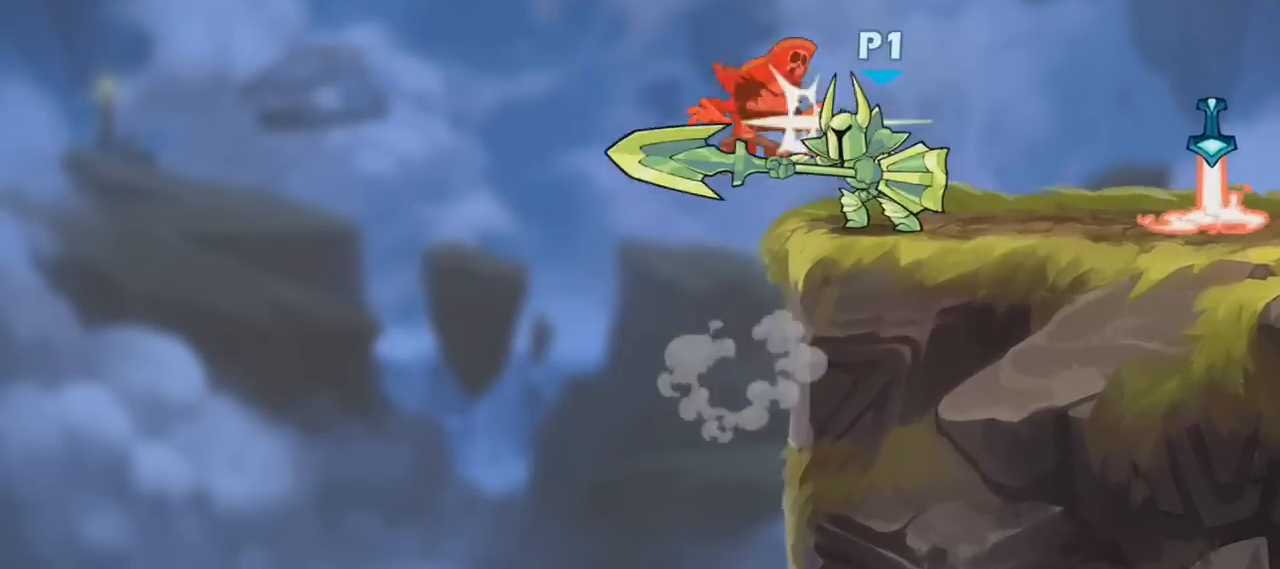
{"keys": [], "mouse": [], "mouse_move": "still", "events": [[33, "a", "up"], [33, "w", "up"]]}
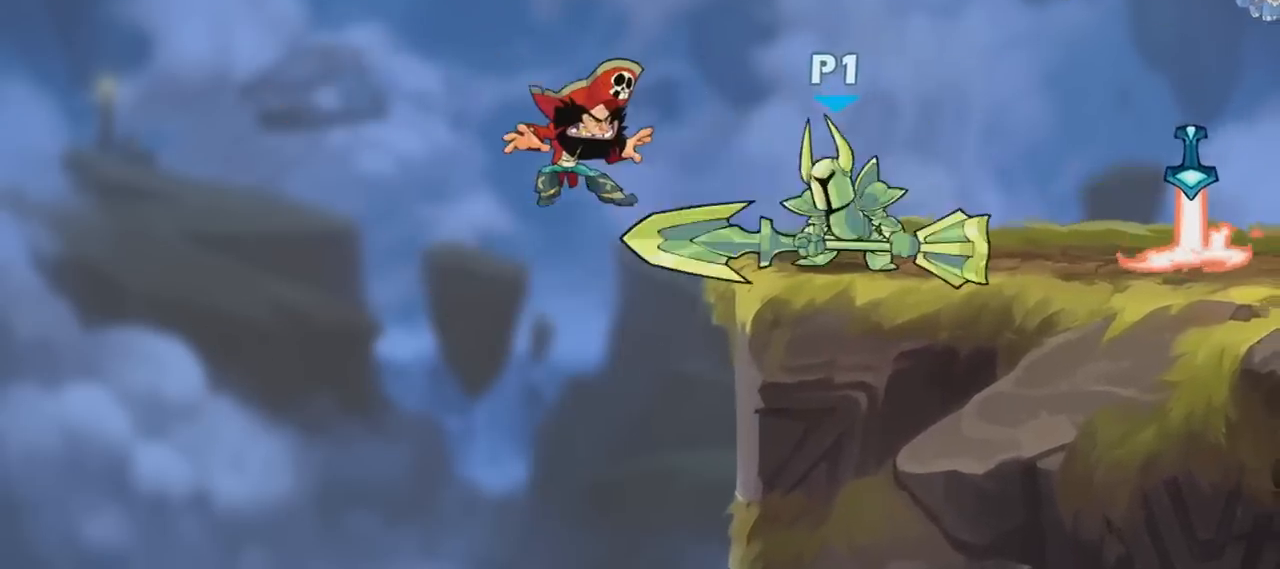
{"keys": ["d", "space"], "mouse": [], "mouse_move": "down-left", "events": [[100, "d", "down"], [400, "space", "down"]]}
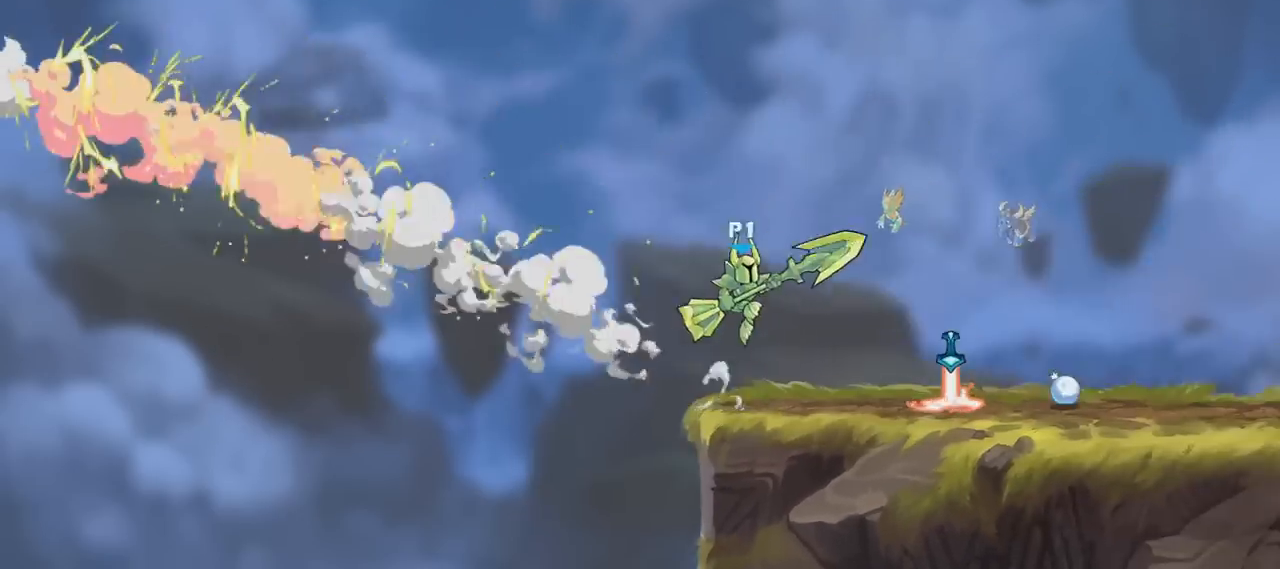
{"keys": ["d"], "mouse": [], "mouse_move": "still", "events": [[100, "s", "down"], [100, "space", "up"], [133, "a", "down"], [133, "d", "up"], [266, "d", "down"], [300, "a", "up"], [300, "s", "up"], [467, "shift", "down"], [500, "shift", "up"]]}
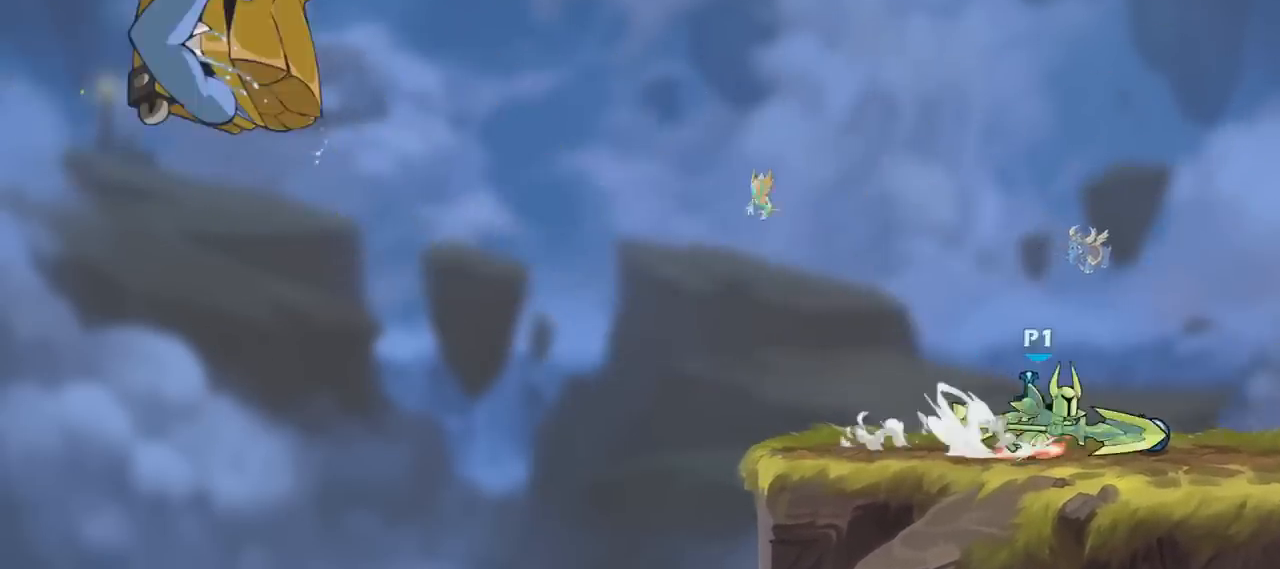
{"keys": [], "mouse": [], "mouse_move": "up-left", "events": [[33, "d", "up"], [100, "a", "down"], [100, "space", "down"], [100, "w", "down"], [134, "mouse_left", "down"], [234, "mouse_left", "up"], [234, "space", "up"], [267, "a", "up"], [267, "w", "up"]]}